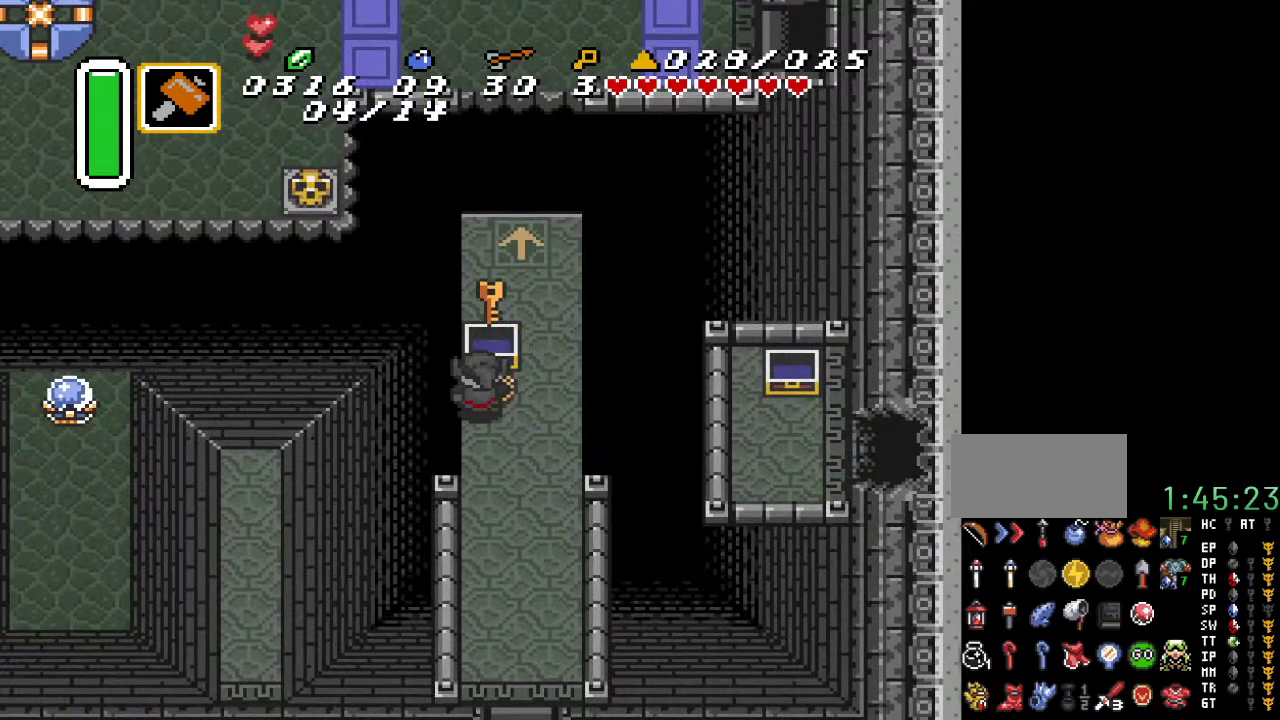
Gameplay with a controller (Nintendo layout); each line is a JSON object with the inputs held at the frame after it. "events" lists button and stick changes between this image and that frame as [ms after this image, input, new state], when the widget could be followed in between. Not read: L3 R3.
{"buttons": ["DPAD_DOWN", "DPAD_RIGHT"], "events": [[150, "DPAD_DOWN", "down"], [150, "DPAD_RIGHT", "down"]]}
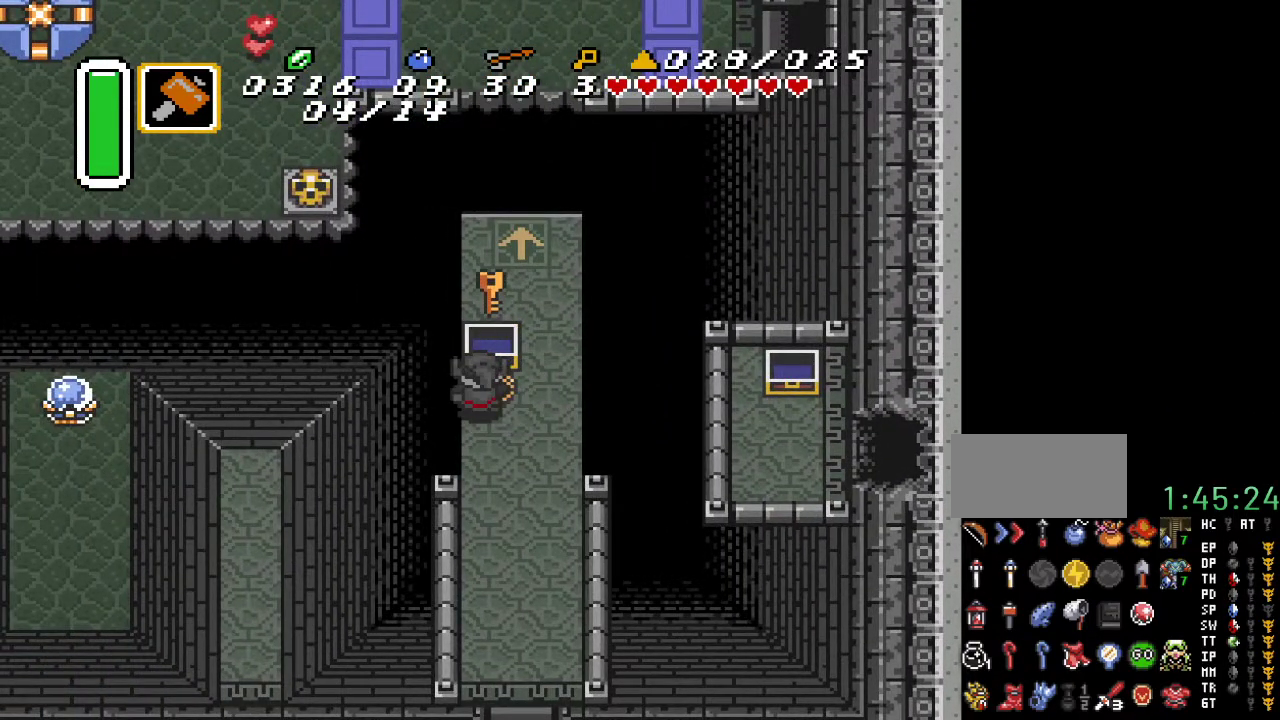
{"buttons": ["A", "DPAD_DOWN"], "events": [[183, "DPAD_RIGHT", "up"], [250, "A", "down"]]}
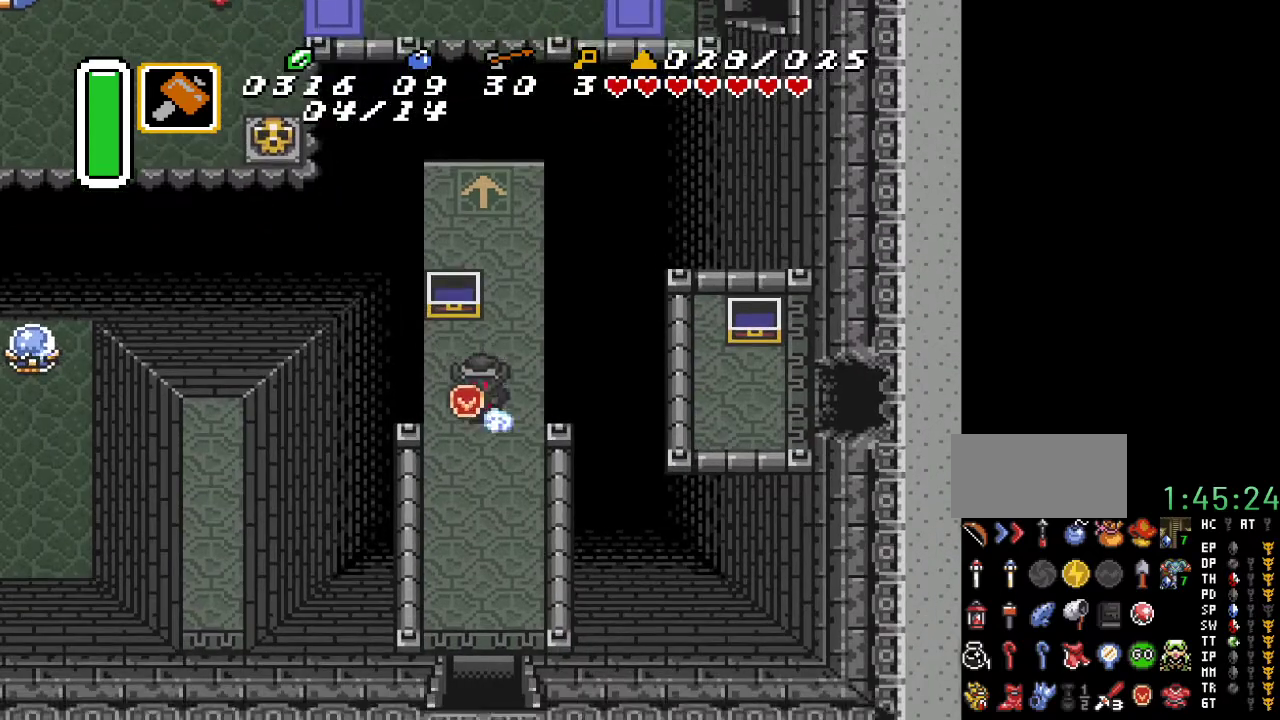
{"buttons": ["A", "DPAD_DOWN"], "events": []}
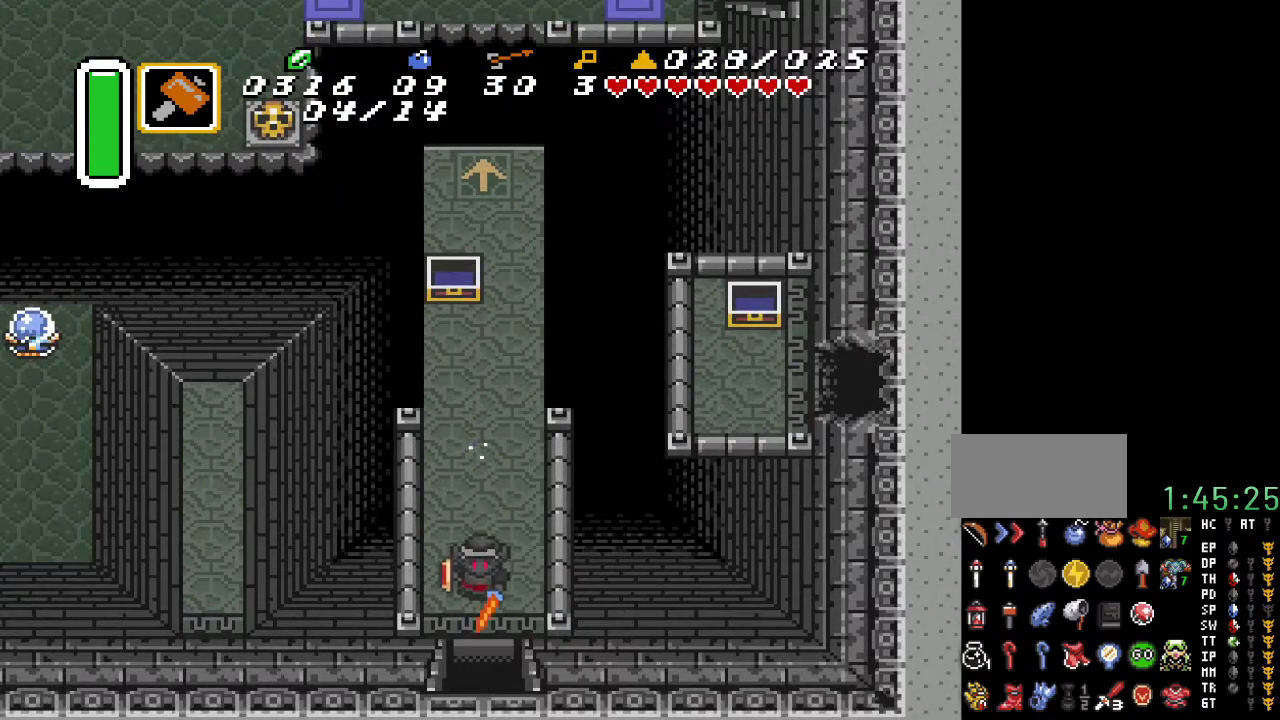
{"buttons": ["DPAD_DOWN"], "events": [[33, "A", "up"]]}
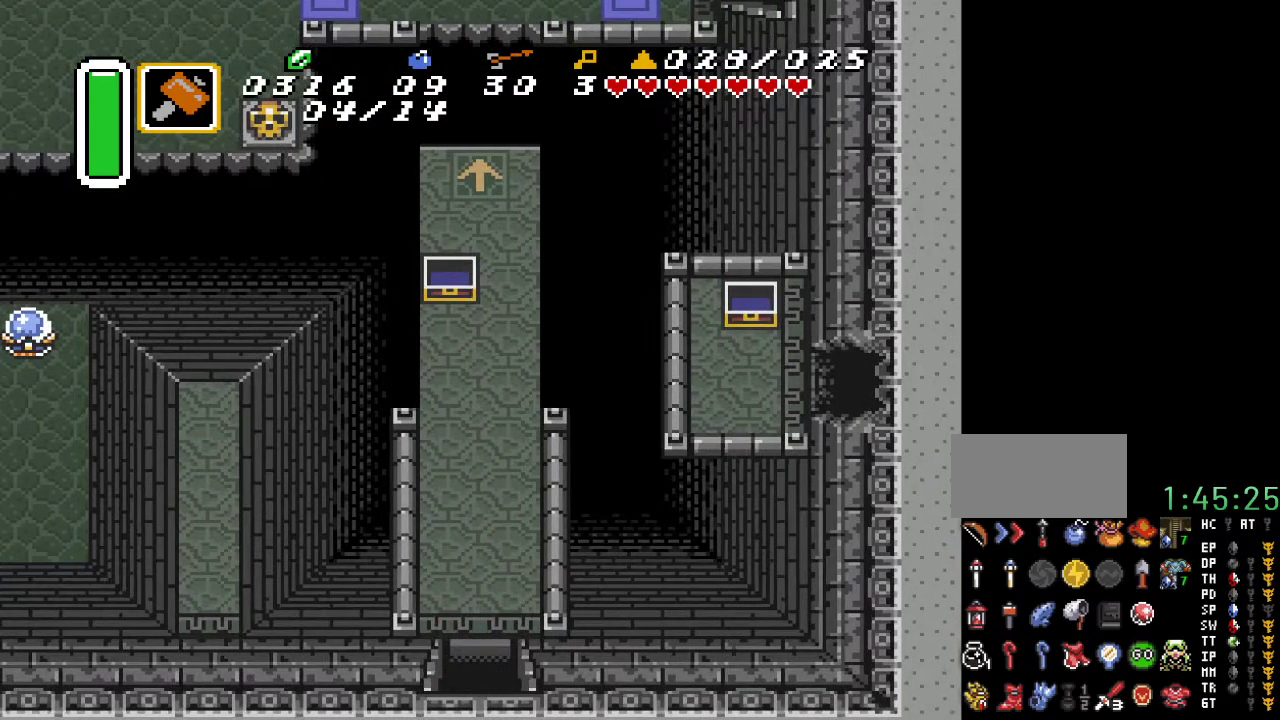
{"buttons": [], "events": [[250, "DPAD_DOWN", "up"]]}
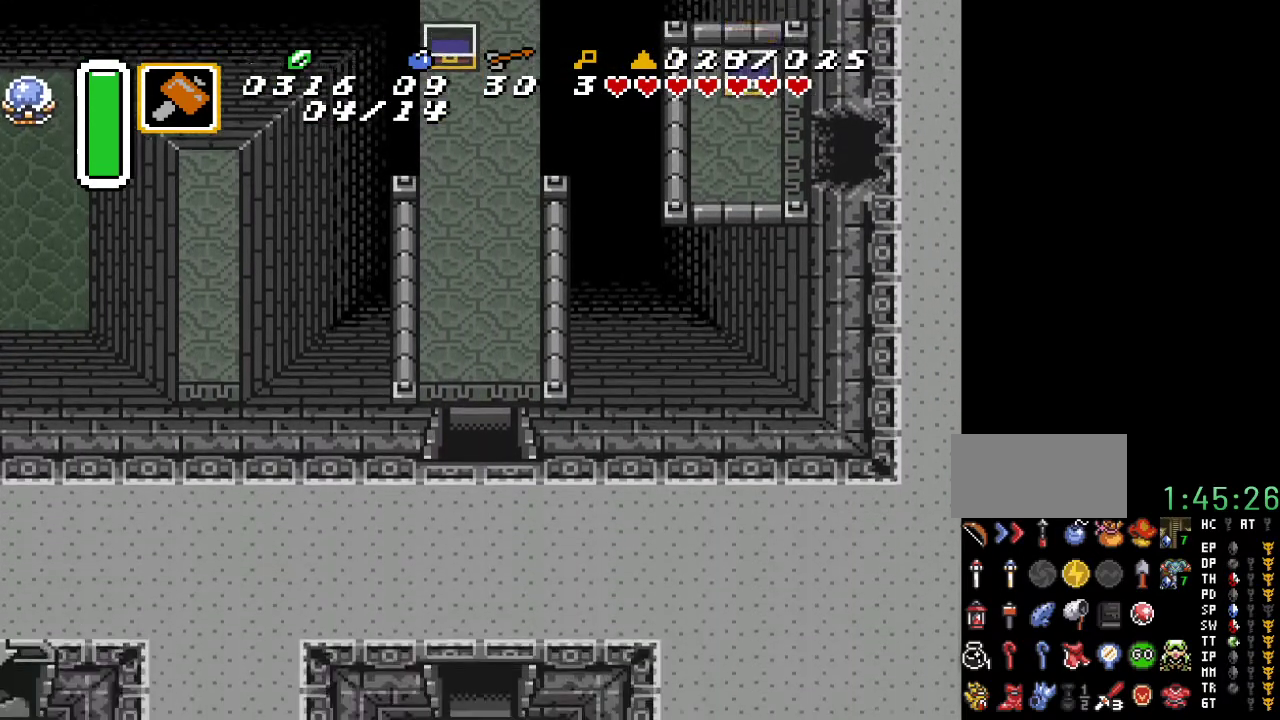
{"buttons": [], "events": []}
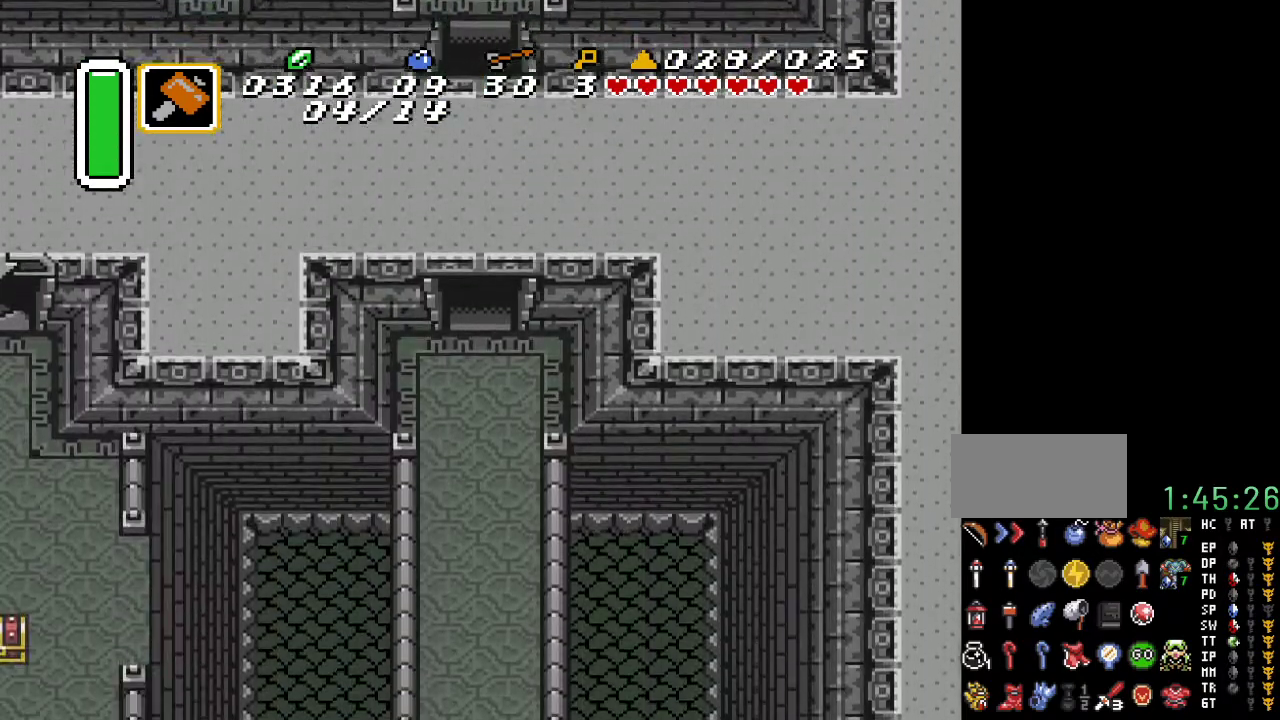
{"buttons": ["DPAD_DOWN"], "events": [[250, "DPAD_DOWN", "down"]]}
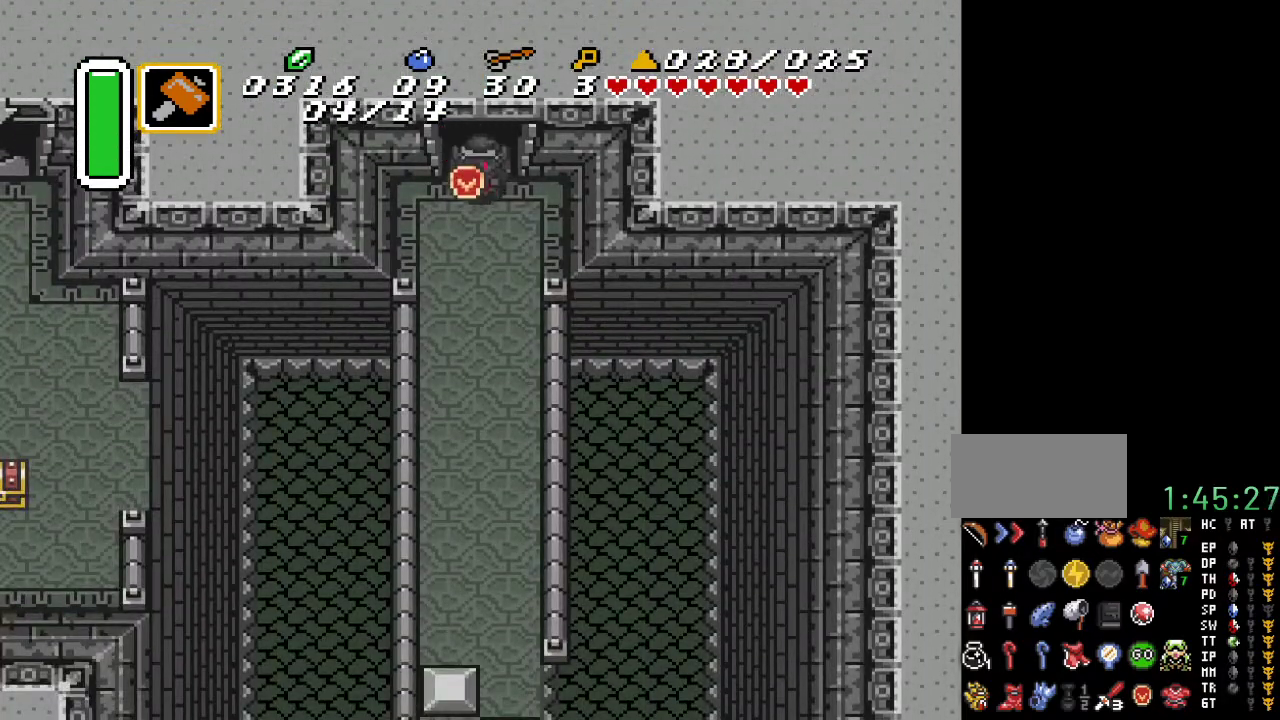
{"buttons": ["DPAD_DOWN"], "events": []}
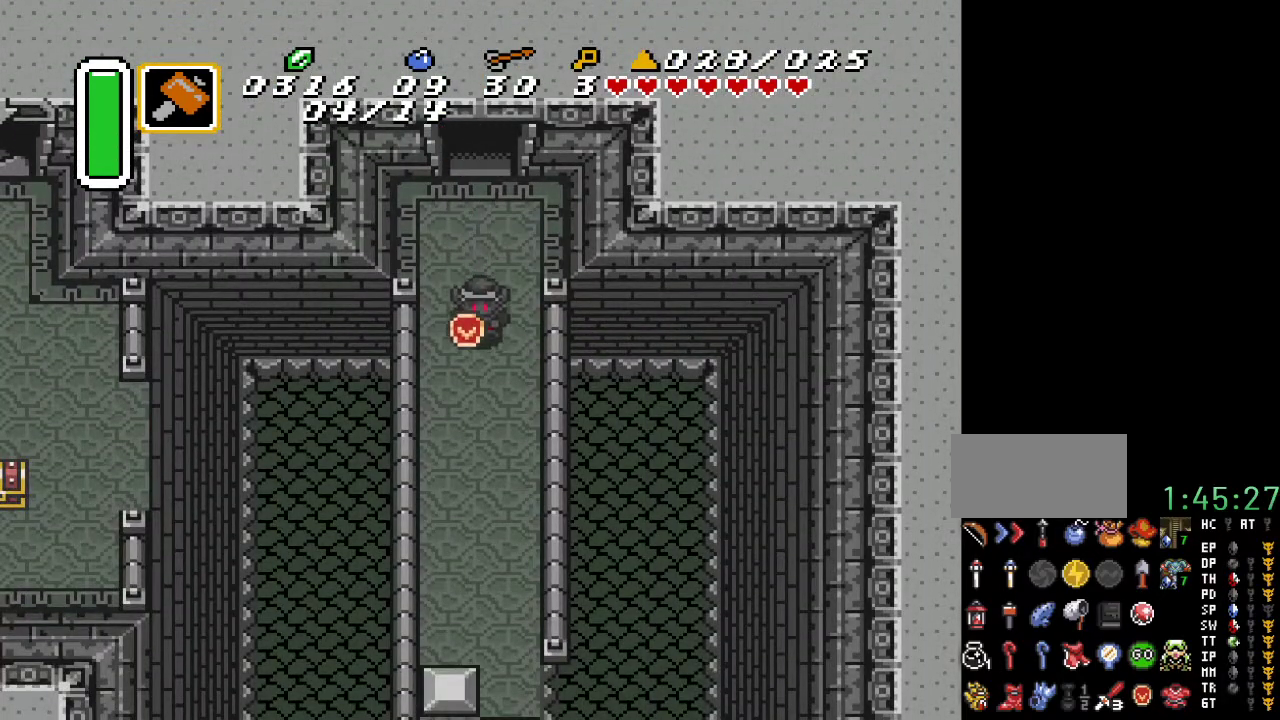
{"buttons": ["DPAD_DOWN"], "events": []}
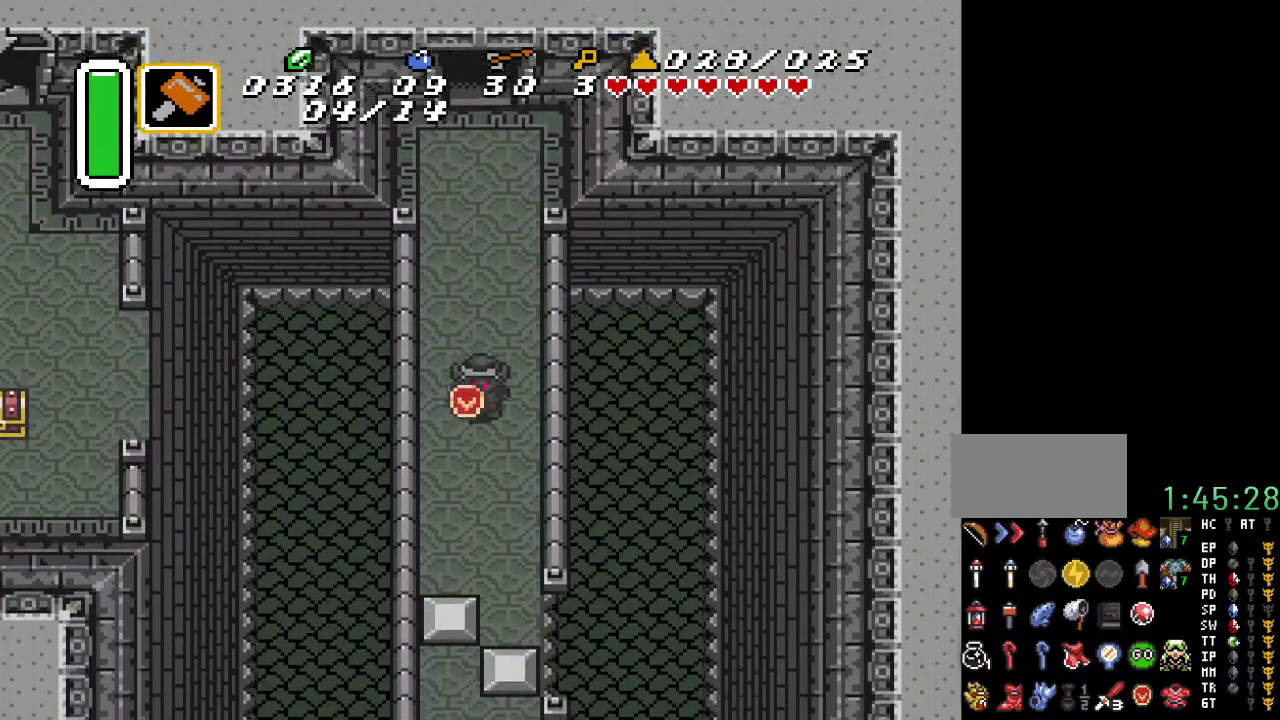
{"buttons": ["DPAD_DOWN", "DPAD_RIGHT"], "events": [[450, "DPAD_RIGHT", "down"]]}
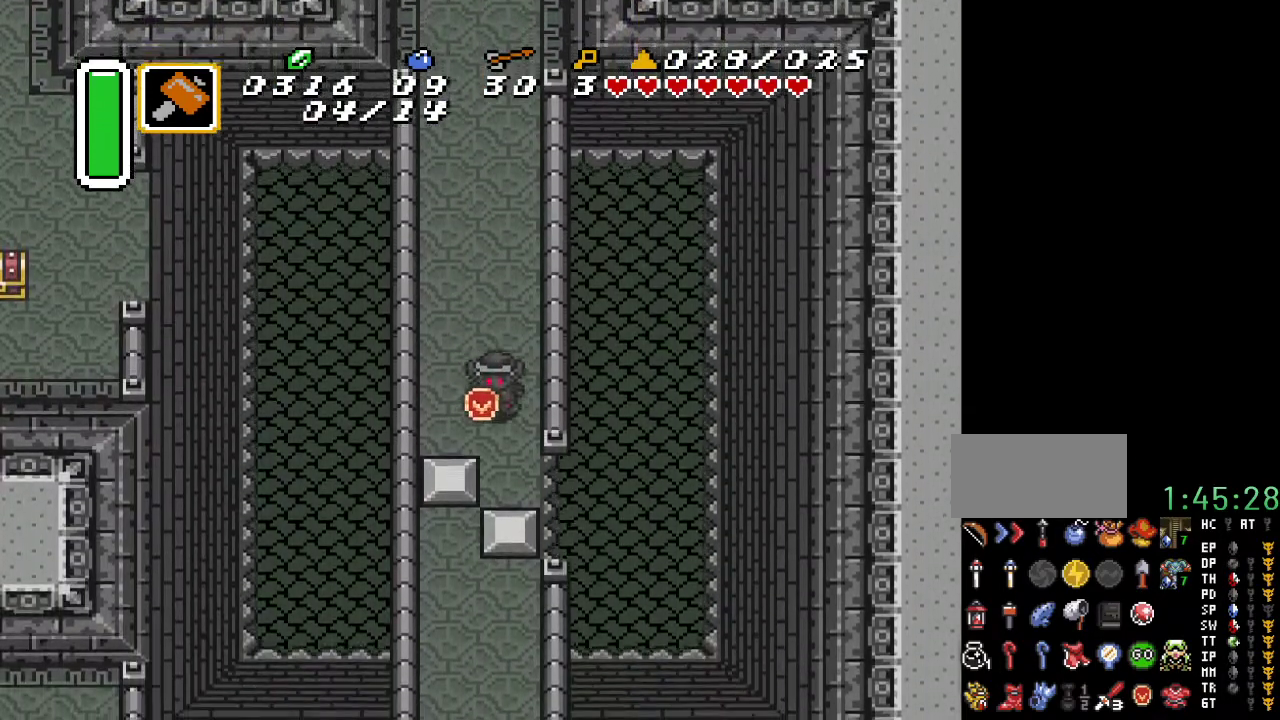
{"buttons": ["DPAD_DOWN"], "events": [[33, "DPAD_RIGHT", "up"]]}
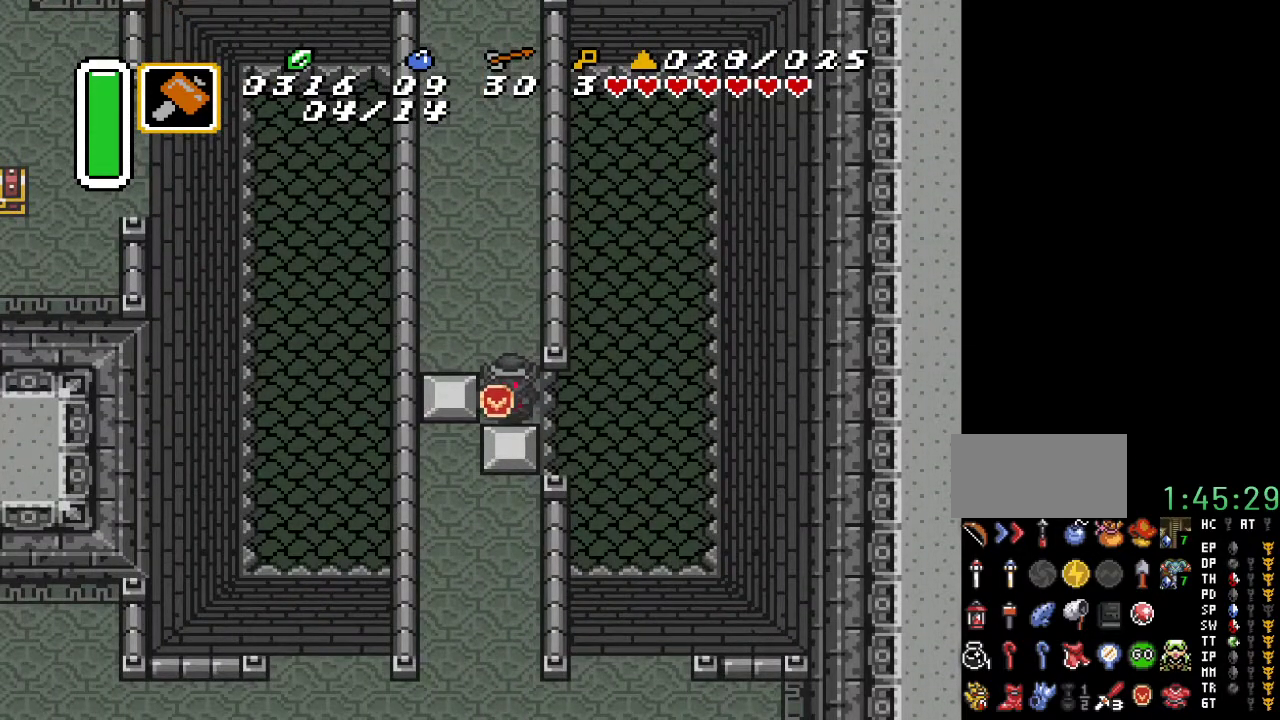
{"buttons": [], "events": [[500, "DPAD_DOWN", "up"]]}
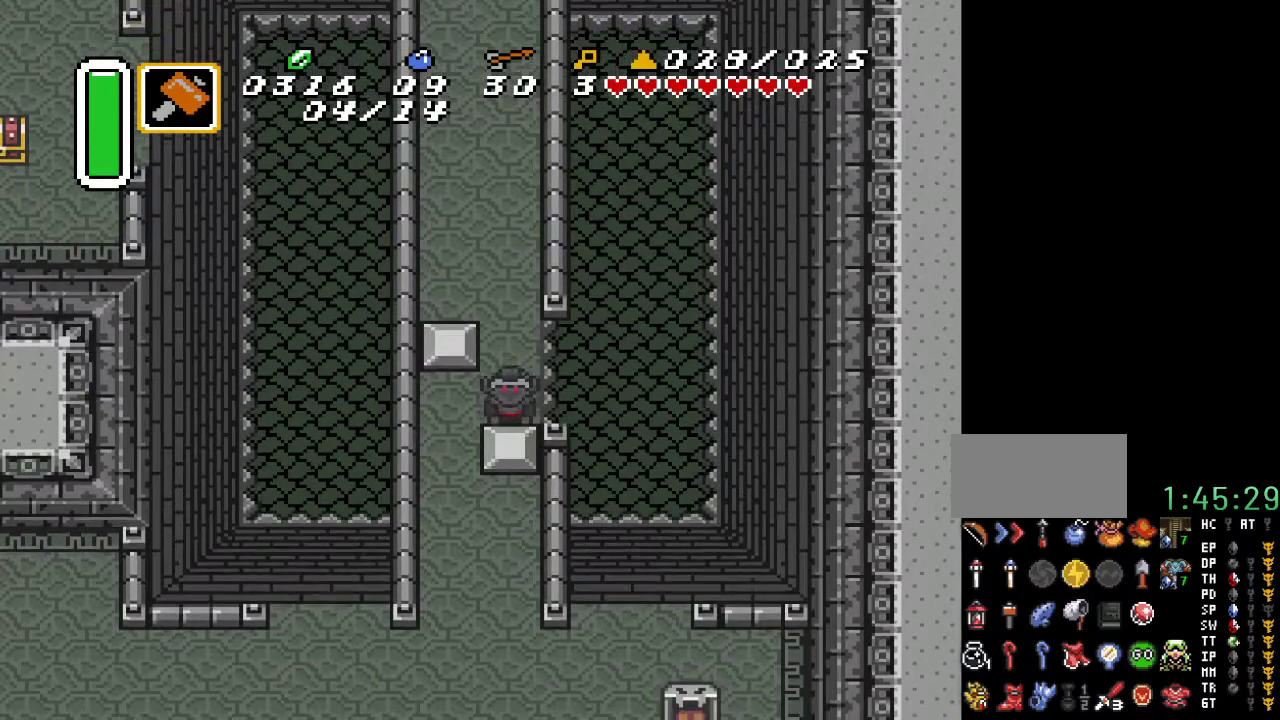
{"buttons": ["A", "DPAD_DOWN"], "events": [[33, "DPAD_LEFT", "down"], [250, "DPAD_DOWN", "down"], [250, "DPAD_LEFT", "up"], [317, "A", "down"]]}
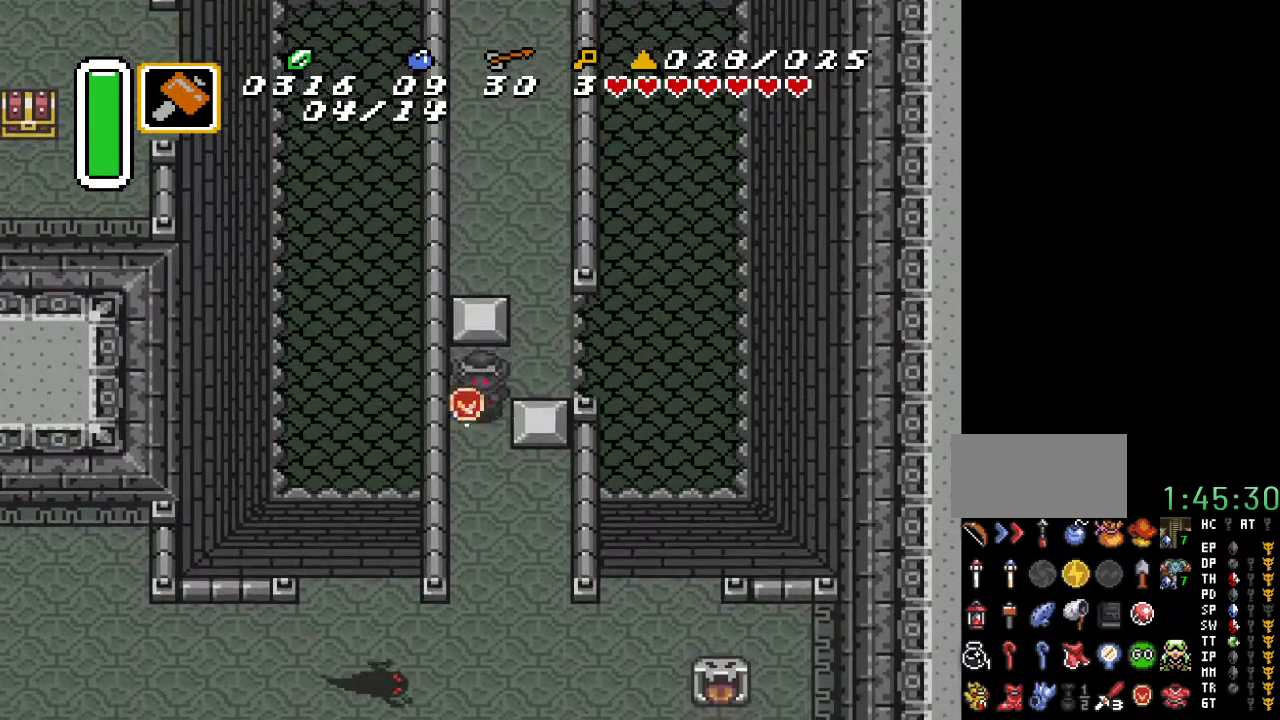
{"buttons": ["A"], "events": [[33, "DPAD_DOWN", "up"]]}
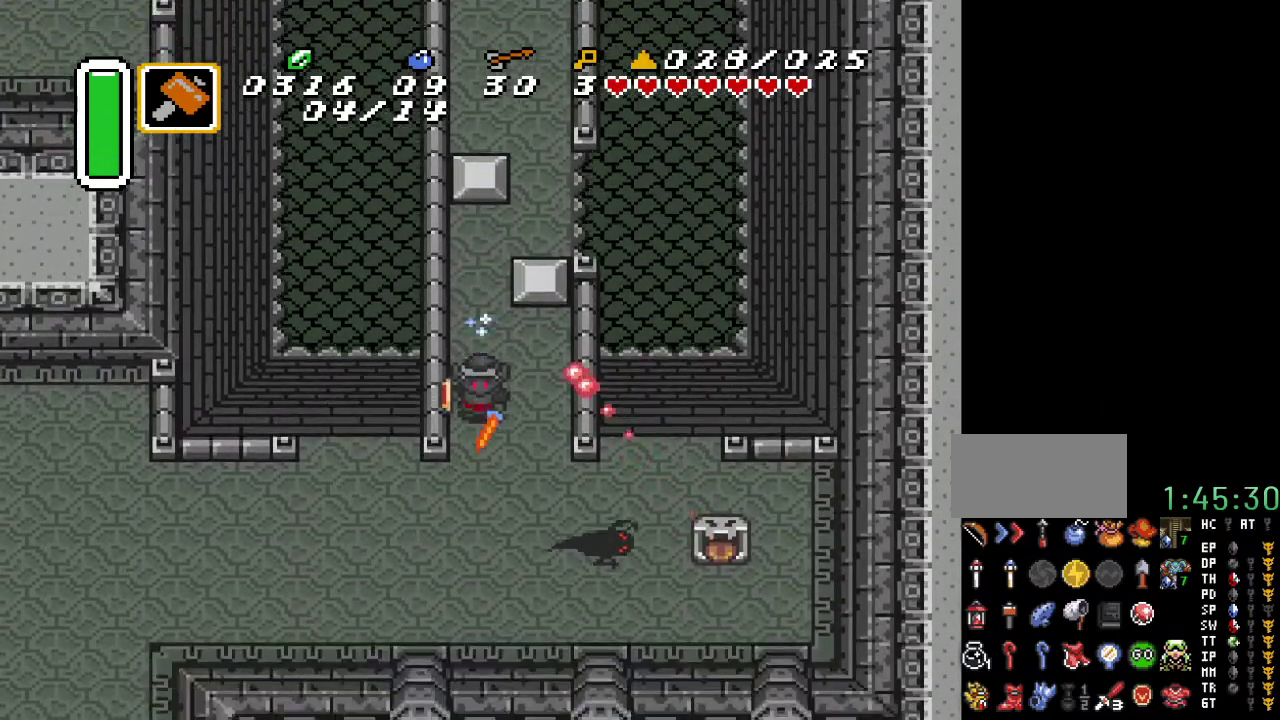
{"buttons": ["A"], "events": [[33, "A", "up"], [167, "DPAD_LEFT", "down"], [217, "A", "down"], [367, "DPAD_LEFT", "up"]]}
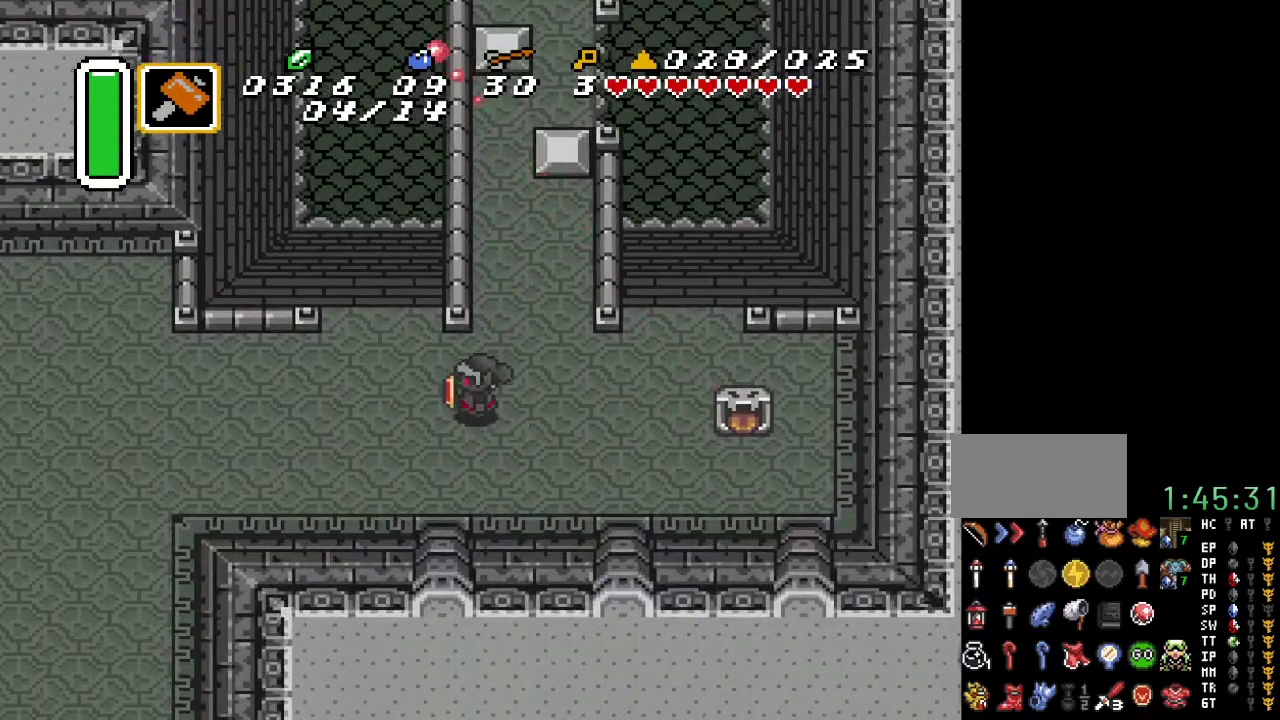
{"buttons": ["A"], "events": []}
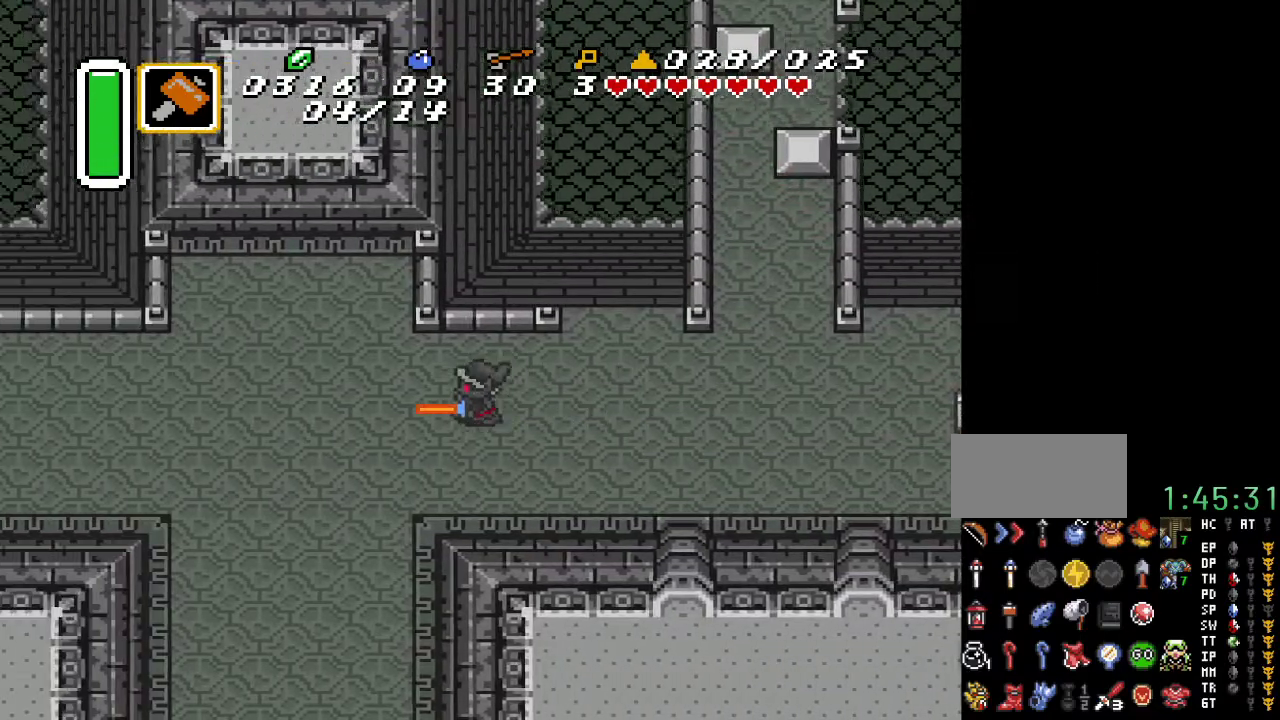
{"buttons": [], "events": [[383, "A", "up"]]}
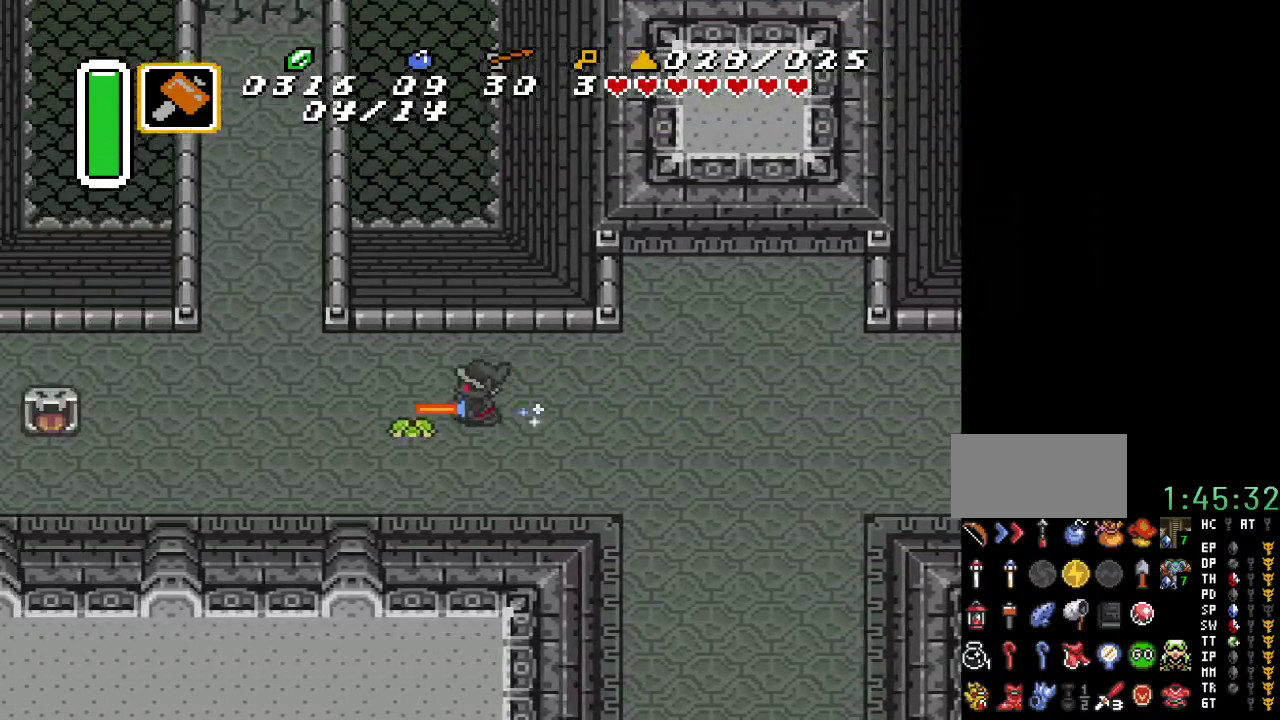
{"buttons": ["DPAD_UP"], "events": [[217, "DPAD_UP", "down"]]}
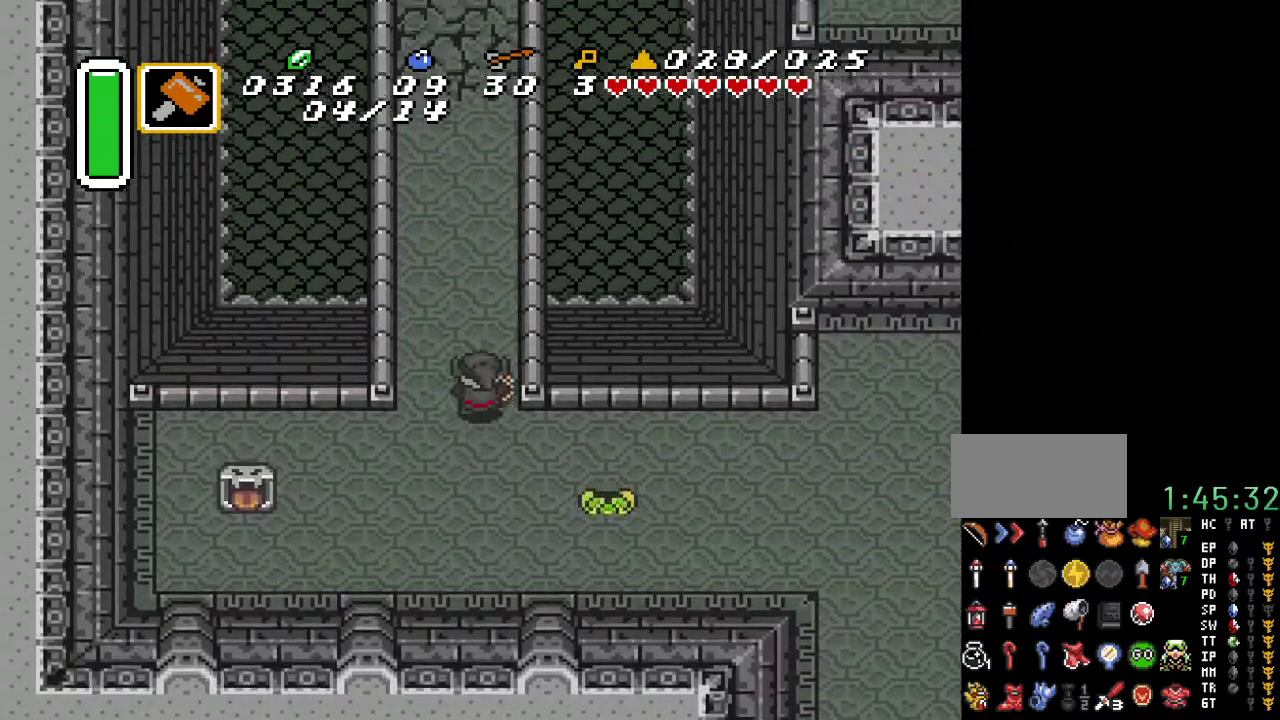
{"buttons": ["DPAD_UP", "DPAD_LEFT"], "events": [[467, "DPAD_LEFT", "down"]]}
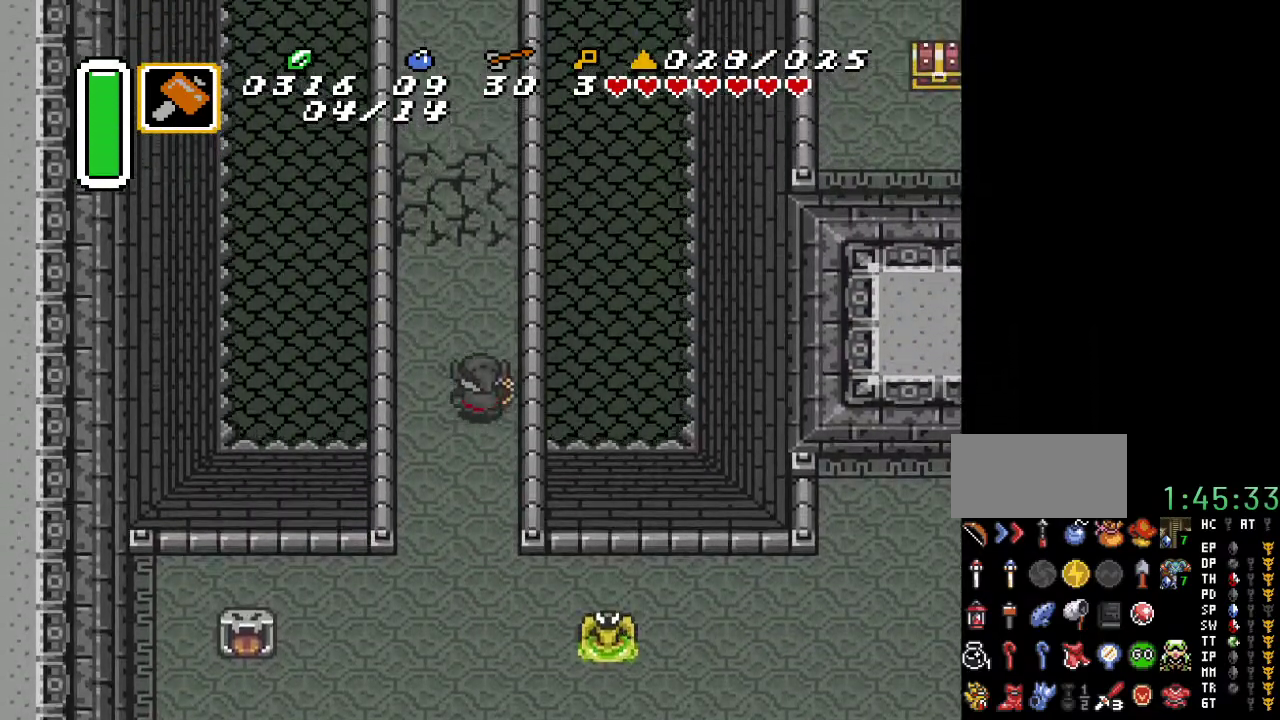
{"buttons": [], "events": [[100, "DPAD_LEFT", "up"], [150, "DPAD_UP", "up"], [183, "DPAD_UP", "down"], [250, "START", "down"], [317, "DPAD_UP", "up"], [467, "START", "up"]]}
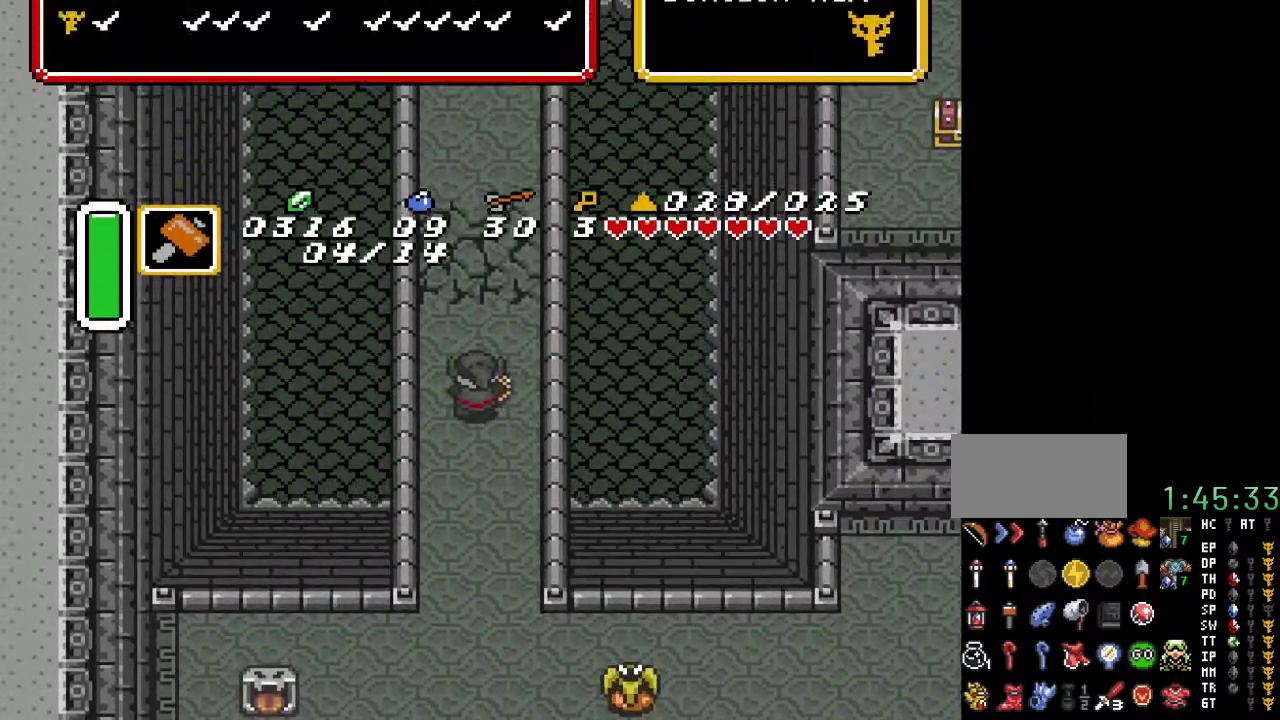
{"buttons": [], "events": []}
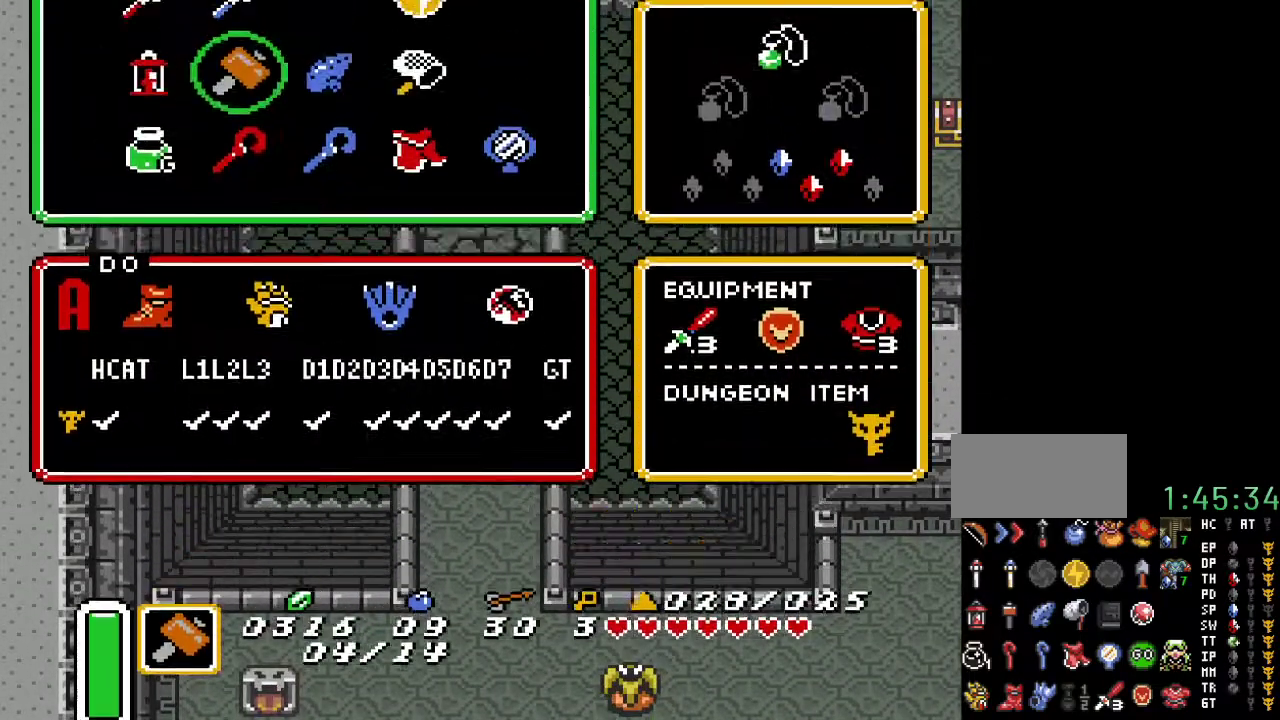
{"buttons": [], "events": []}
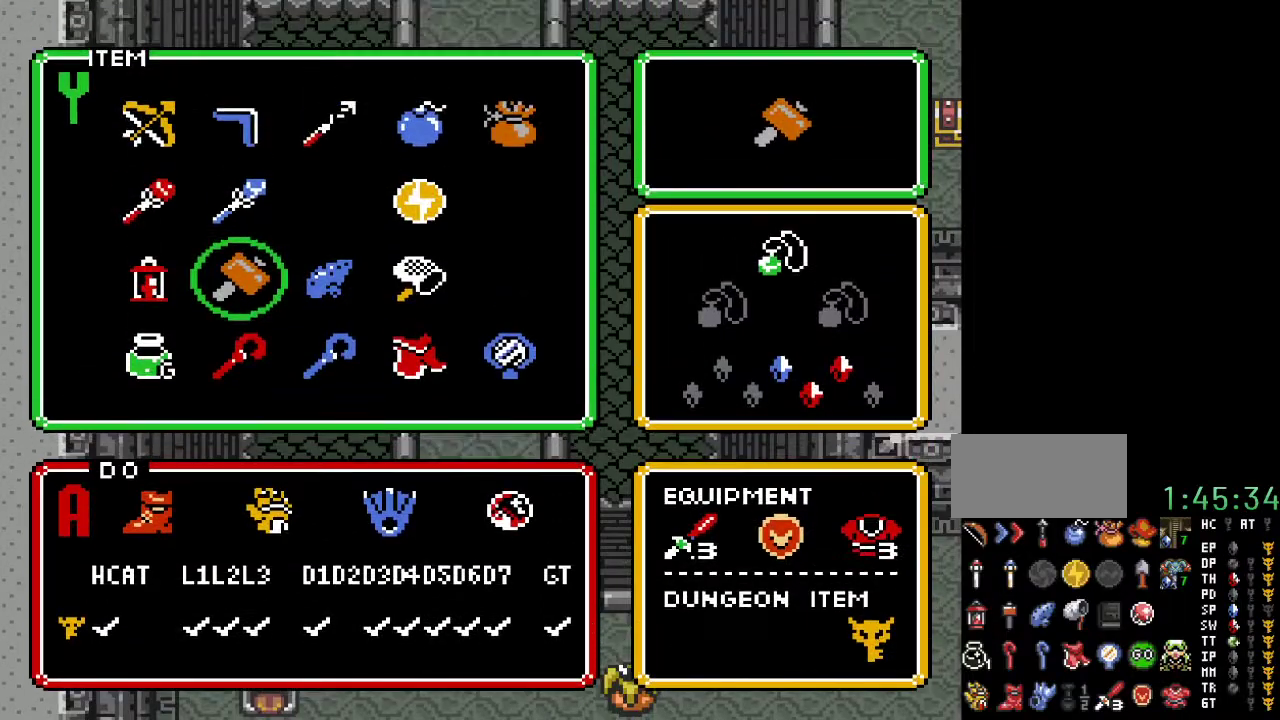
{"buttons": ["DPAD_UP"], "events": [[133, "DPAD_RIGHT", "down"], [183, "DPAD_RIGHT", "up"], [317, "DPAD_RIGHT", "down"], [350, "DPAD_RIGHT", "up"], [467, "DPAD_UP", "down"]]}
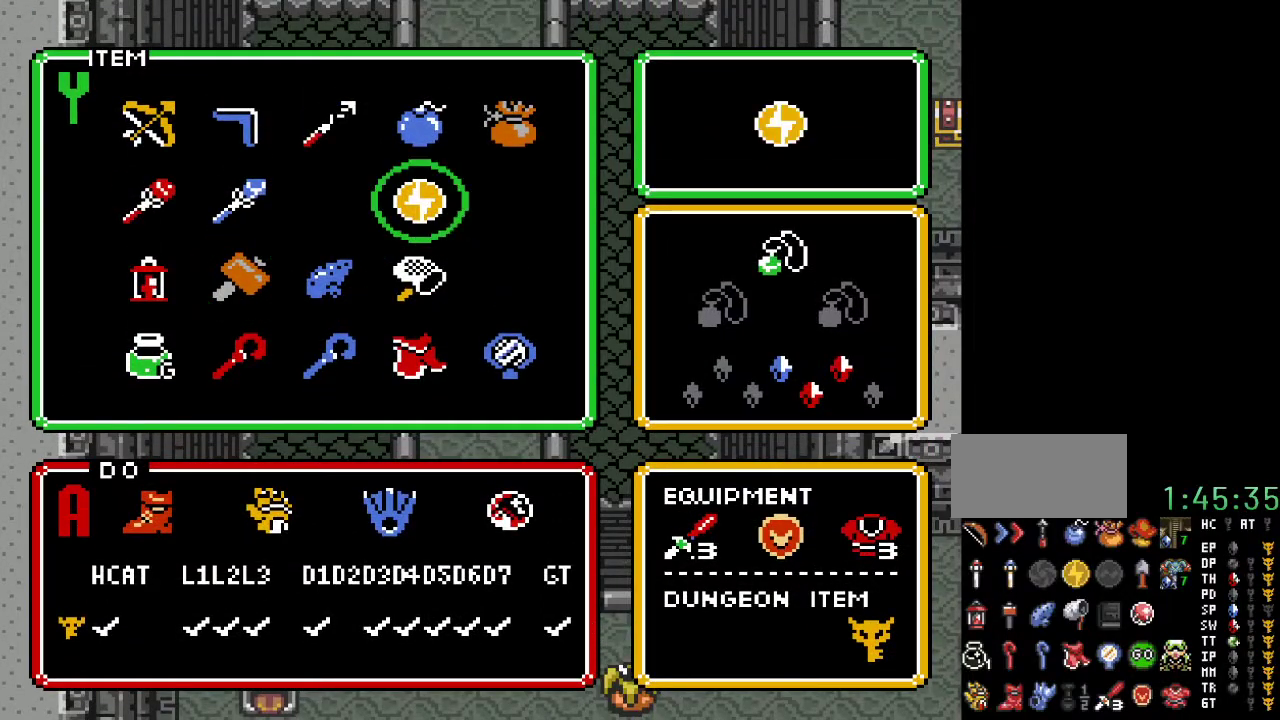
{"buttons": [], "events": [[33, "DPAD_UP", "up"], [100, "DPAD_UP", "down"], [183, "DPAD_UP", "up"], [183, "START", "down"], [350, "START", "up"]]}
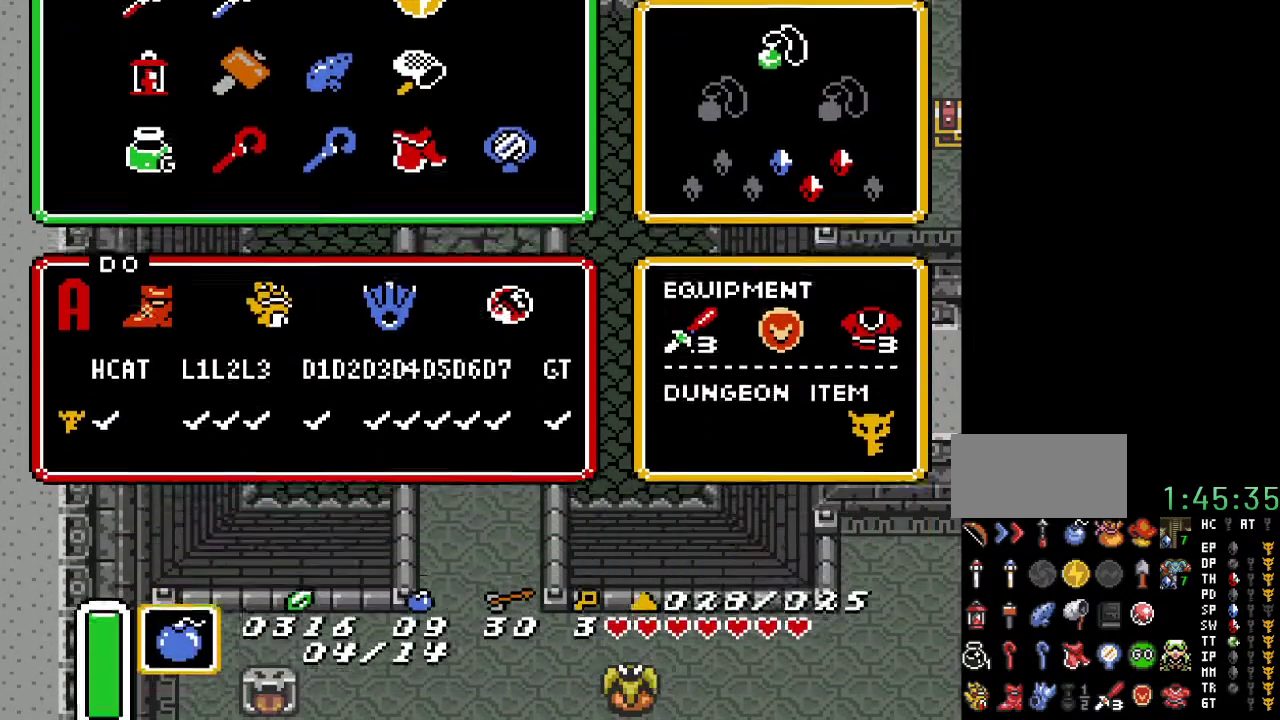
{"buttons": ["DPAD_UP"], "events": [[33, "DPAD_UP", "down"]]}
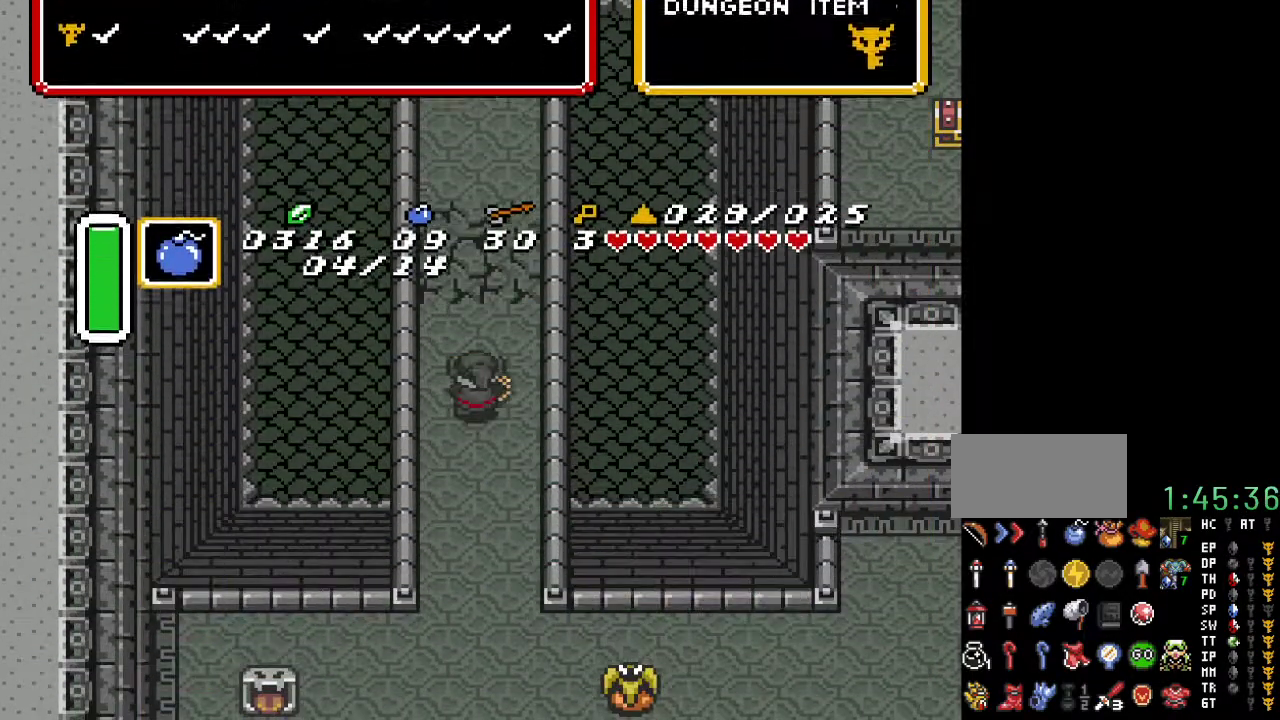
{"buttons": ["DPAD_UP"], "events": []}
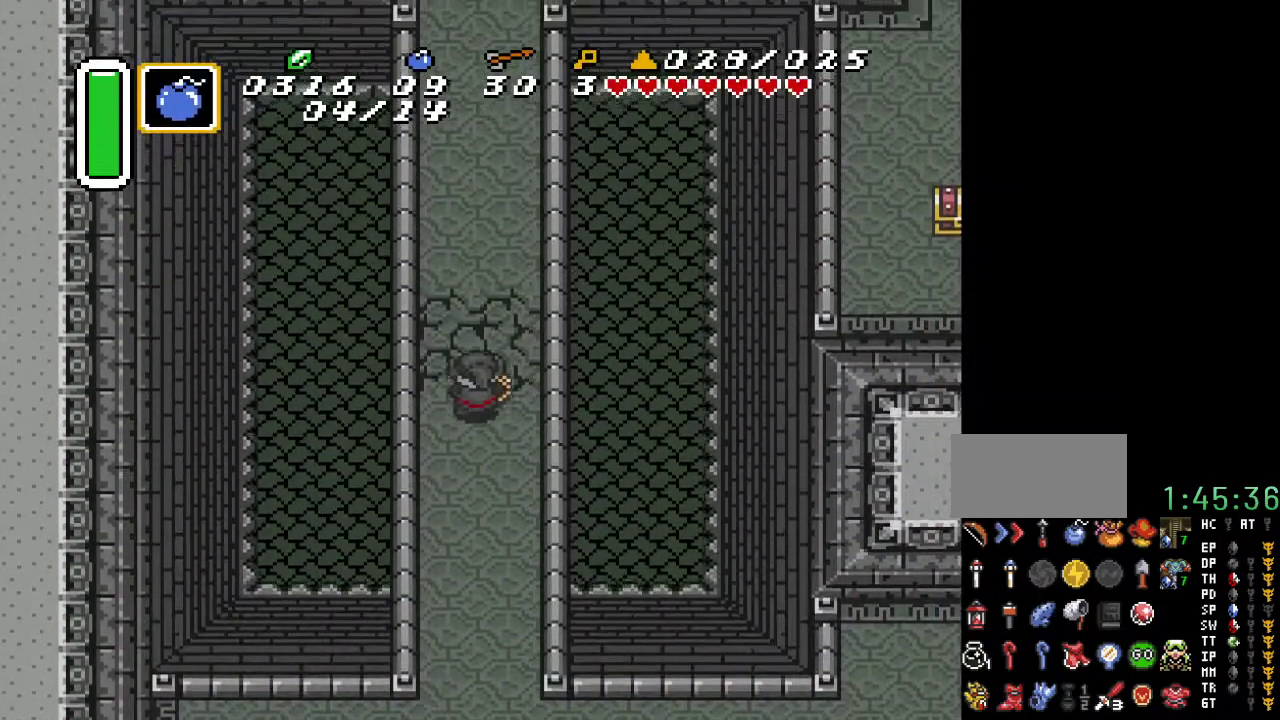
{"buttons": ["DPAD_UP"], "events": [[100, "Y", "down"], [250, "Y", "up"]]}
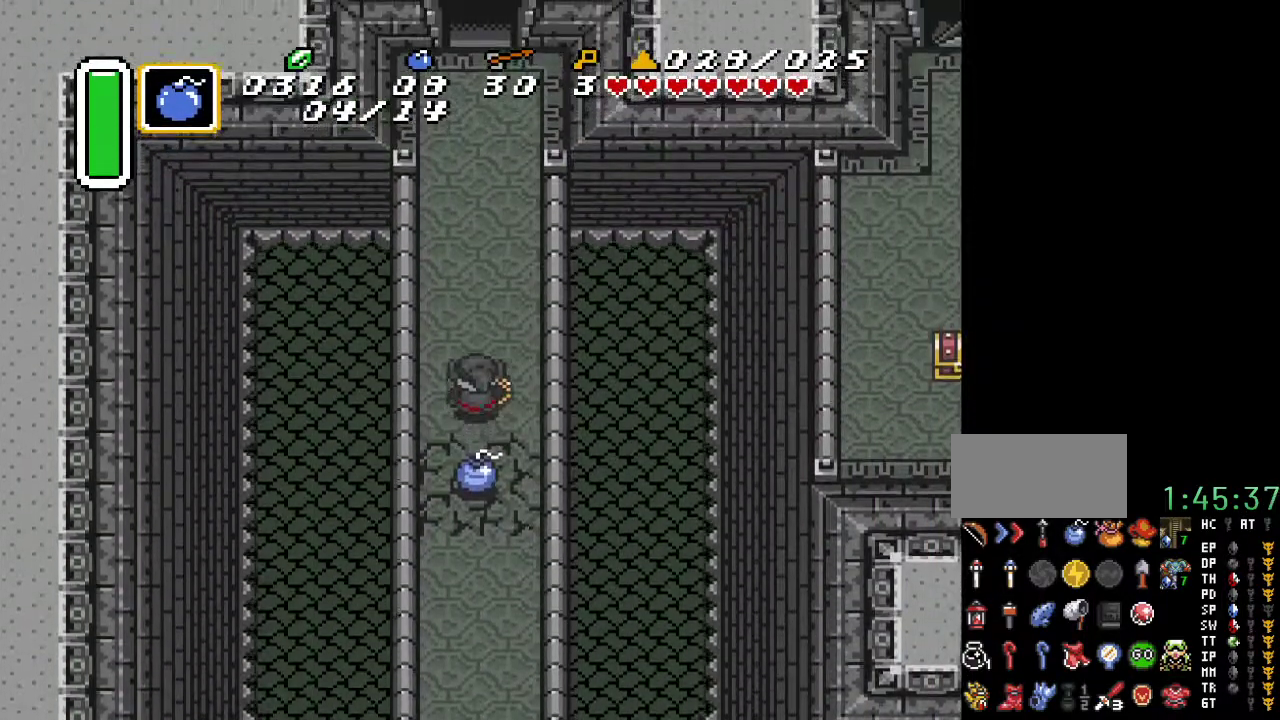
{"buttons": [], "events": [[183, "DPAD_UP", "up"], [250, "B", "down"], [383, "B", "up"]]}
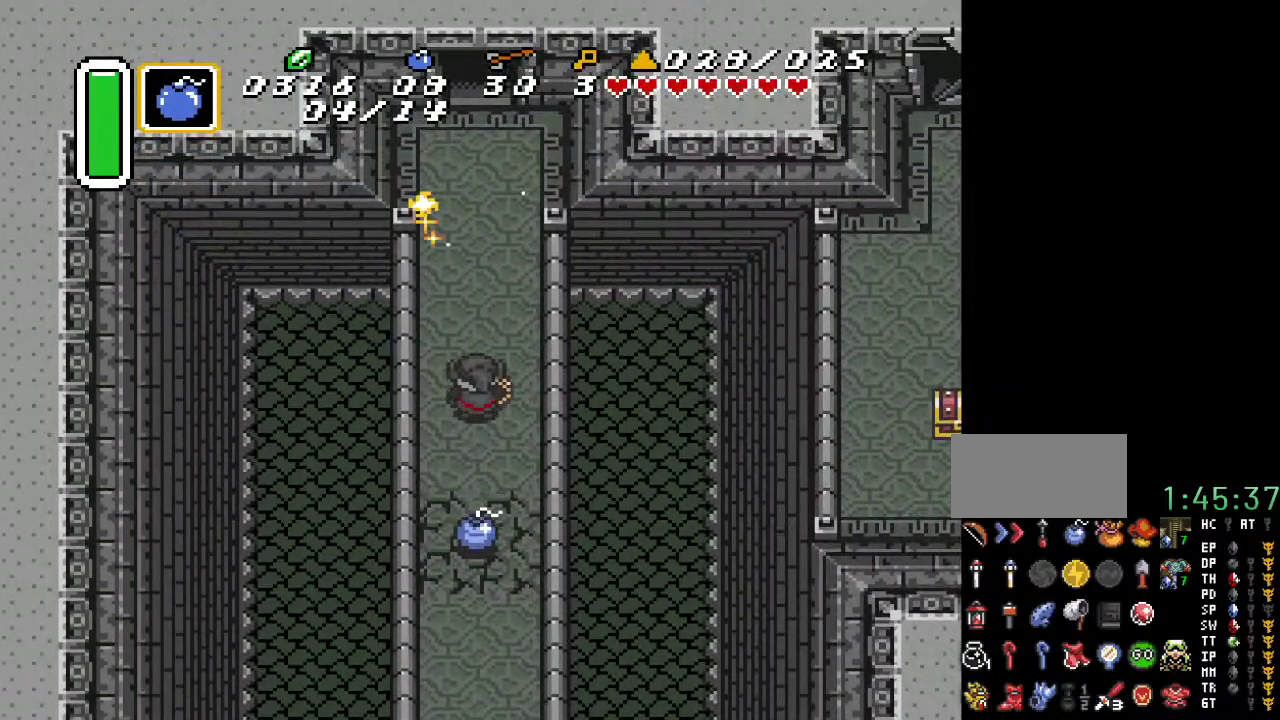
{"buttons": ["DPAD_UP", "DPAD_LEFT"], "events": [[67, "B", "down"], [133, "B", "up"], [467, "DPAD_LEFT", "down"], [467, "DPAD_UP", "down"]]}
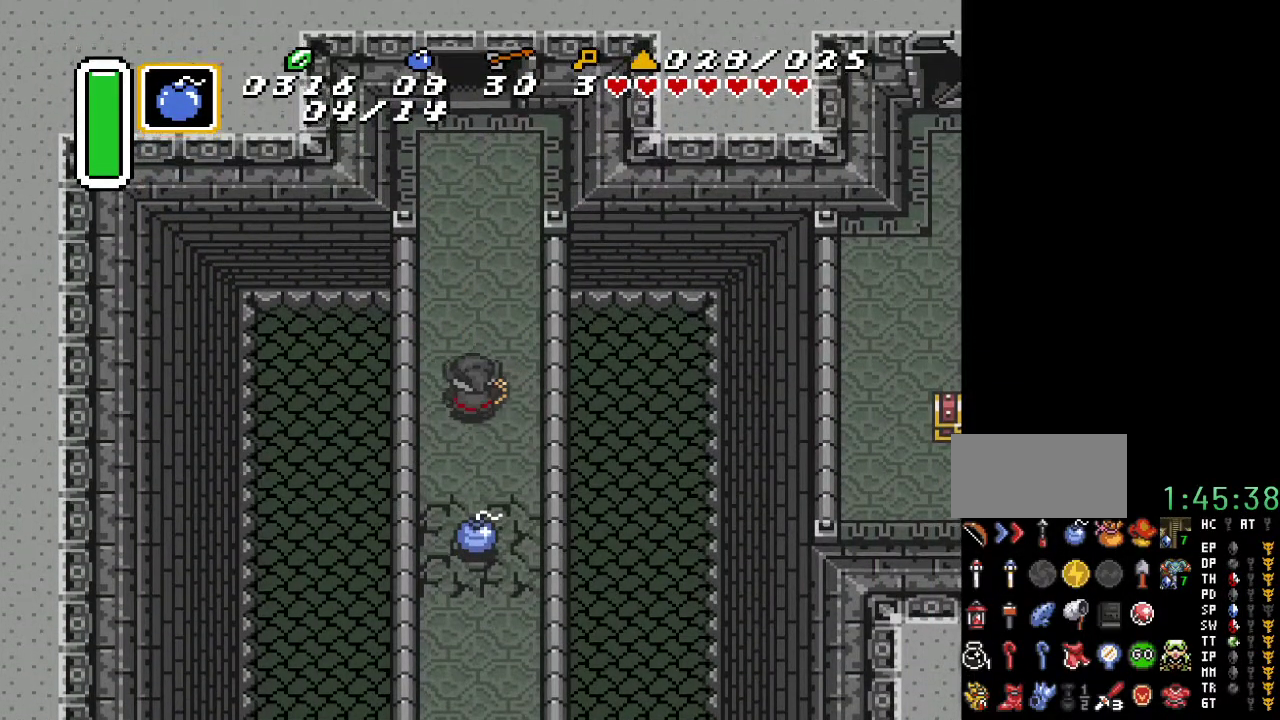
{"buttons": [], "events": [[117, "DPAD_LEFT", "up"], [283, "DPAD_UP", "up"]]}